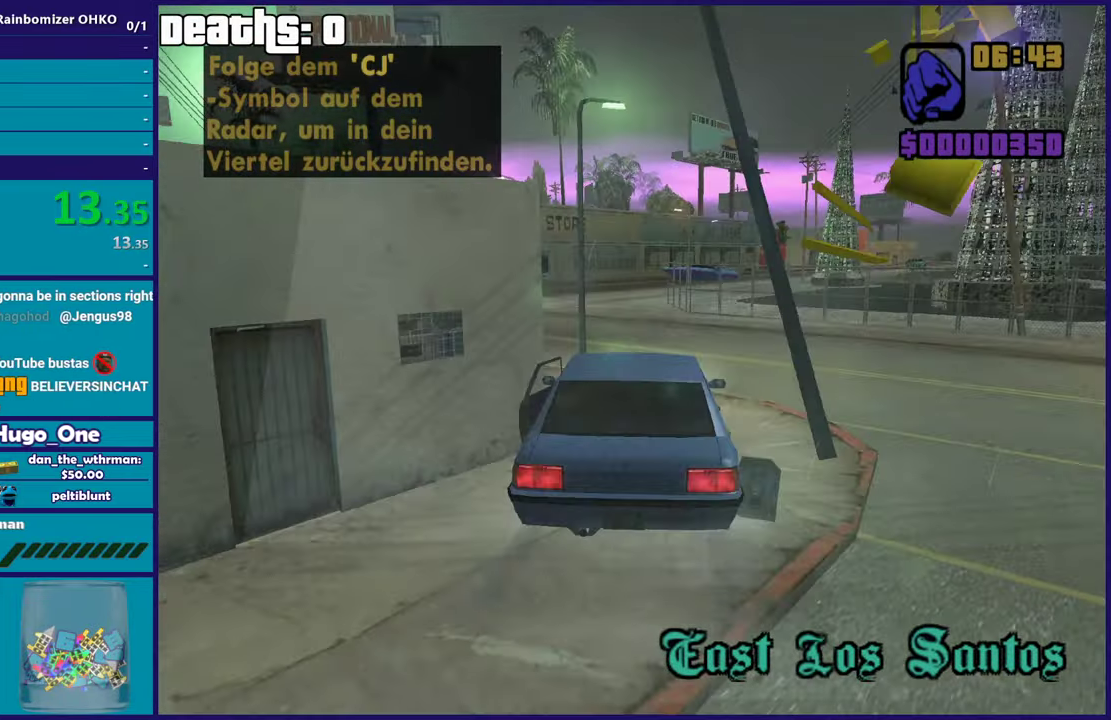
Gameplay with a controller (Xbox layout); each line is a JSON object with the inputs held at the frame after it. "events" lists button and stick changes between this image and that frame as [ms after this image, input, new state], when the widget could be followed in between. This document gives stick clicks only as held states, not as events.
{"buttons": [], "left_stick": "left", "right_stick": "down", "events": [[100, "right_stick", "center"], [233, "left_stick", "right"], [400, "right_stick", "down"], [417, "left_stick", "left"]]}
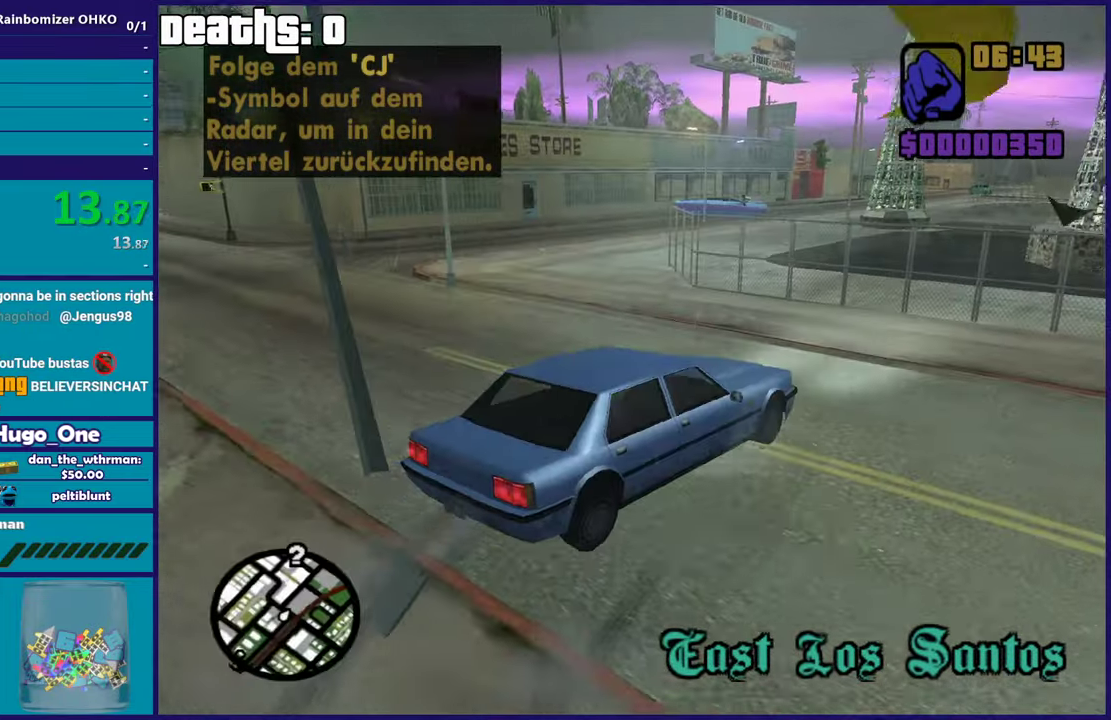
{"buttons": [], "left_stick": "down-left", "right_stick": "down", "events": [[50, "left_stick", "down-left"], [67, "right_stick", "down-left"], [467, "right_stick", "down"]]}
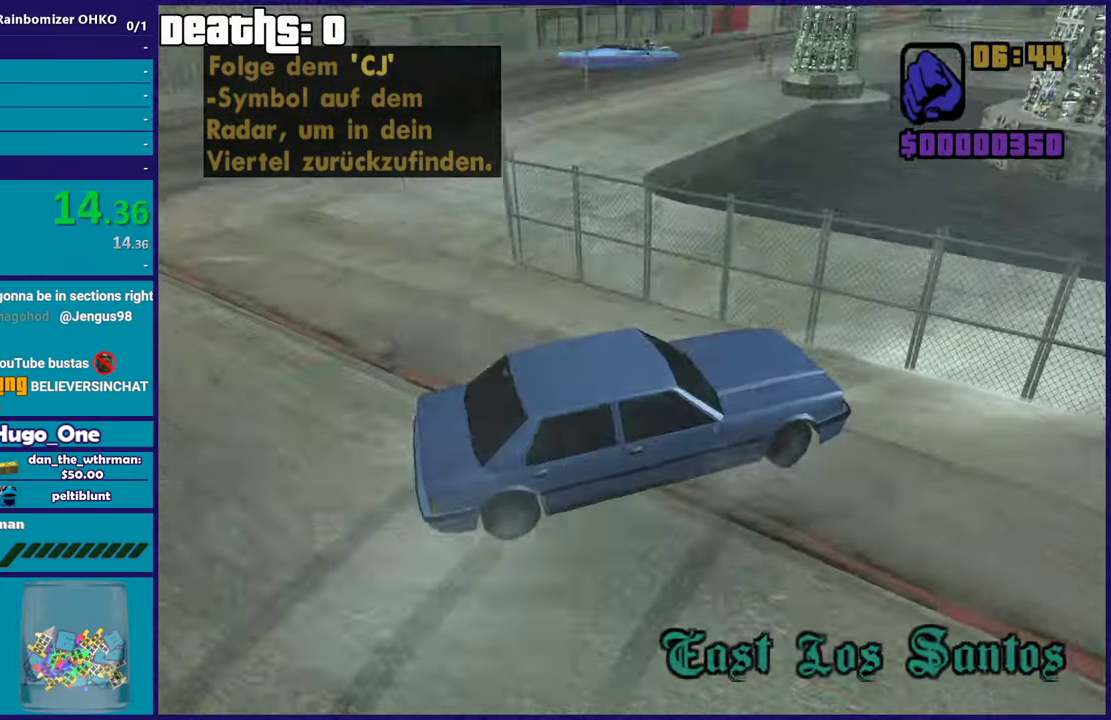
{"buttons": ["L2"], "left_stick": "right", "right_stick": "up-left", "events": [[50, "right_stick", "down-left"], [167, "L2", "down"], [250, "left_stick", "down"], [283, "right_stick", "left"], [317, "left_stick", "down-right"], [367, "right_stick", "up-left"], [434, "left_stick", "right"]]}
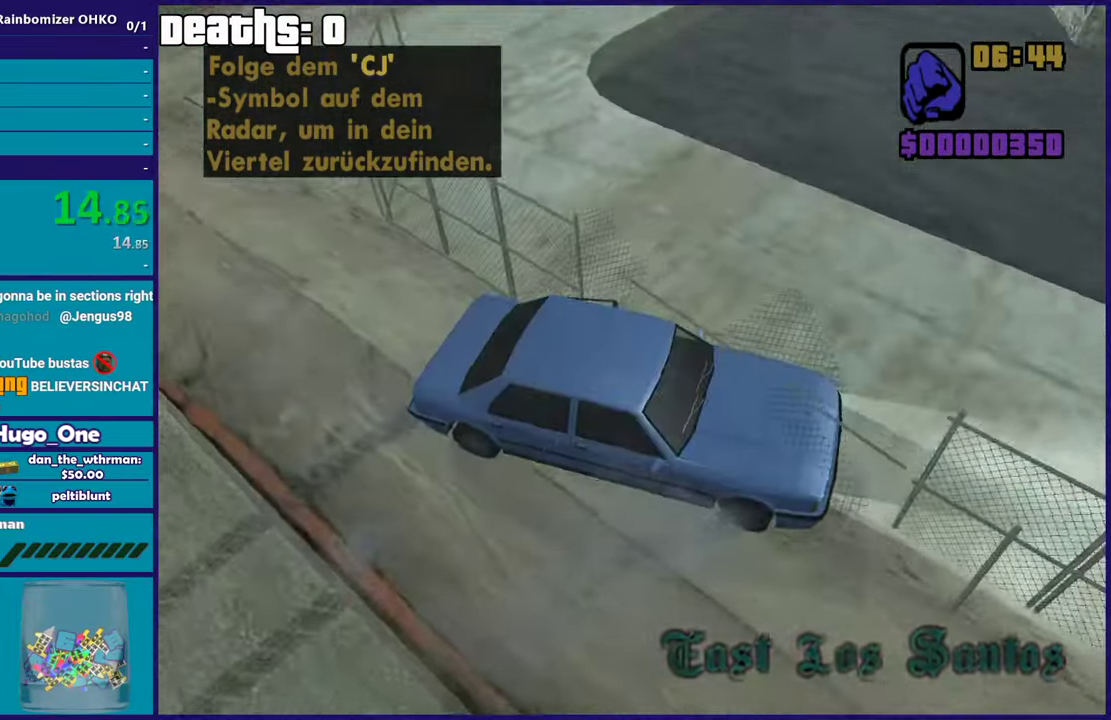
{"buttons": ["L2"], "left_stick": "center", "right_stick": "left", "events": [[50, "right_stick", "left"], [217, "right_stick", "up-left"], [334, "left_stick", "center"], [501, "right_stick", "left"]]}
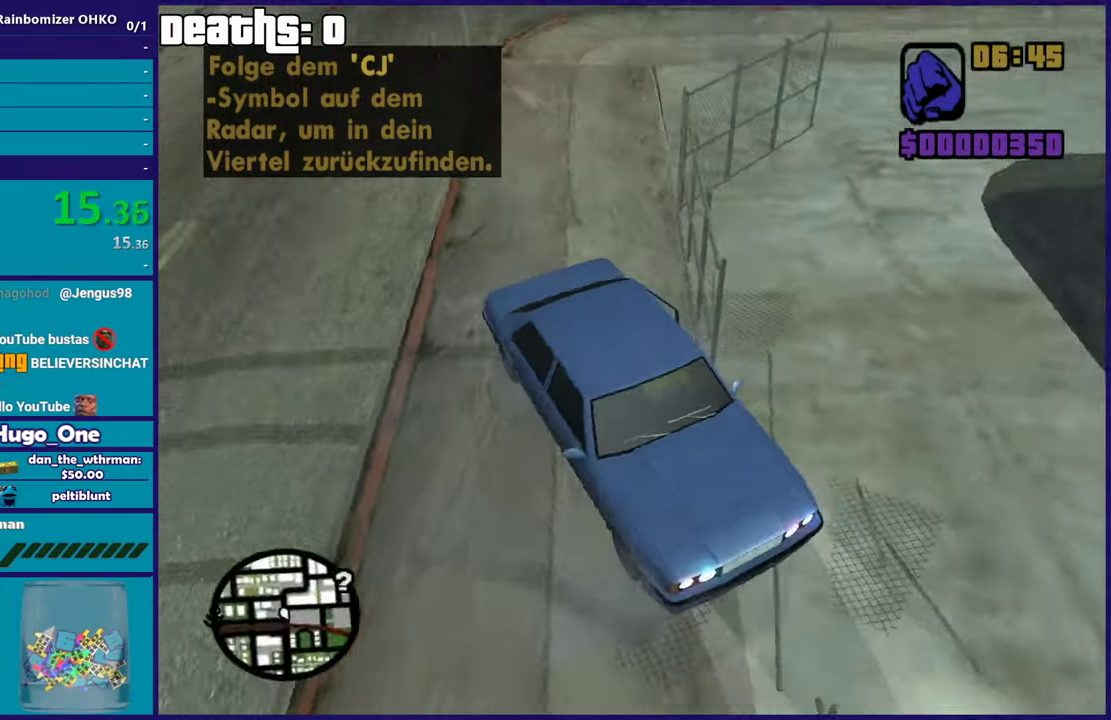
{"buttons": ["L2"], "left_stick": "center", "right_stick": "up-right", "events": [[50, "right_stick", "up-left"], [133, "left_stick", "left"], [200, "left_stick", "up-left"], [284, "left_stick", "center"], [284, "right_stick", "left"], [334, "right_stick", "center"], [434, "right_stick", "up-right"]]}
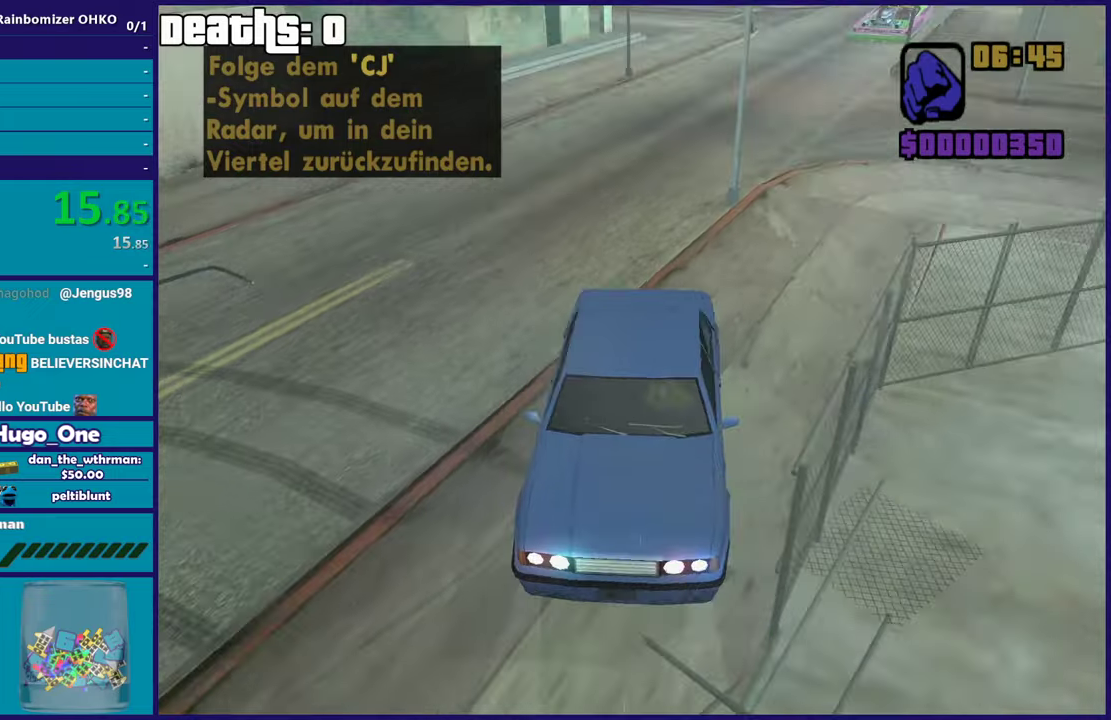
{"buttons": ["L2"], "left_stick": "right", "right_stick": "right", "events": [[66, "left_stick", "right"], [66, "right_stick", "right"], [166, "right_stick", "down-right"], [283, "right_stick", "right"]]}
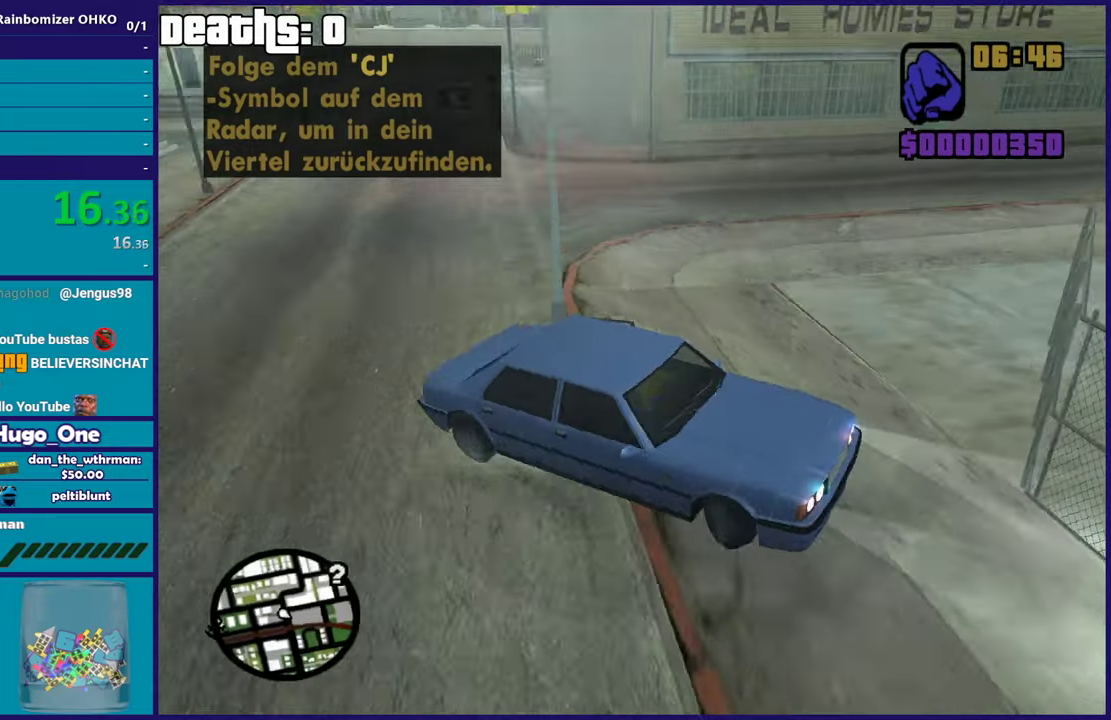
{"buttons": ["R2"], "left_stick": "right", "right_stick": "right", "events": [[83, "L2", "up"], [83, "left_stick", "center"], [100, "R2", "down"], [100, "right_stick", "up-right"], [184, "left_stick", "right"], [217, "right_stick", "right"]]}
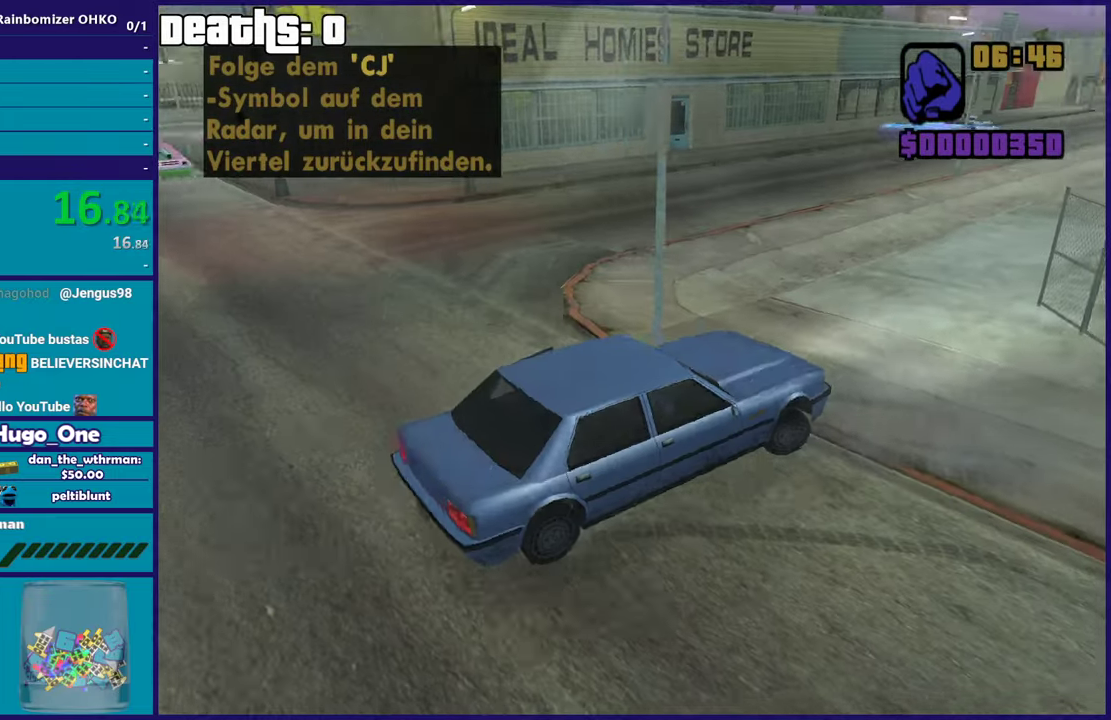
{"buttons": ["R2"], "left_stick": "right", "right_stick": "center", "events": [[317, "left_stick", "center"], [367, "left_stick", "right"], [433, "right_stick", "center"]]}
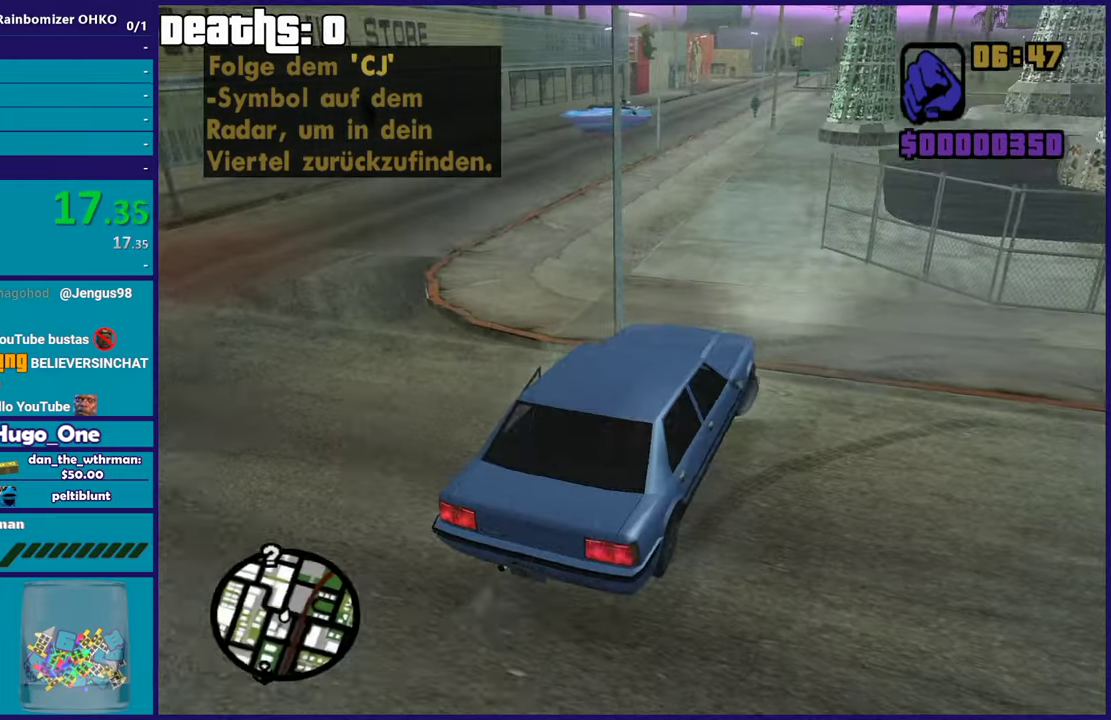
{"buttons": ["R2"], "left_stick": "center", "right_stick": "up", "events": [[184, "right_stick", "down-left"], [317, "left_stick", "center"], [334, "right_stick", "up-left"], [434, "right_stick", "up"]]}
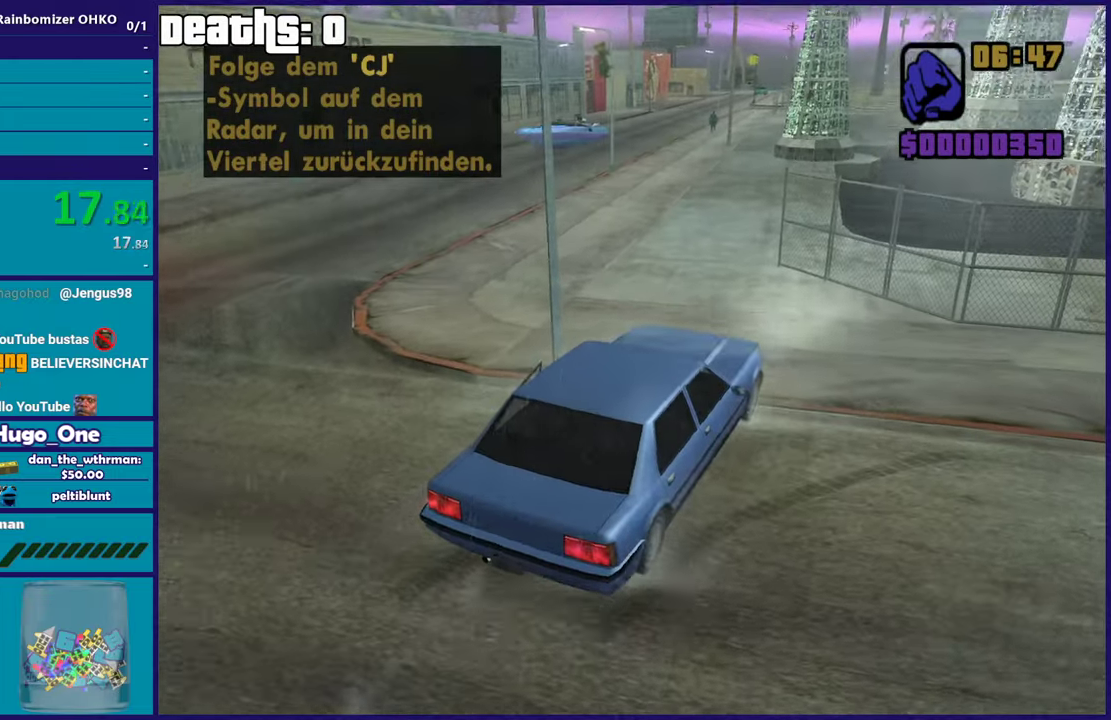
{"buttons": ["R2"], "left_stick": "left", "right_stick": "up", "events": [[166, "left_stick", "left"]]}
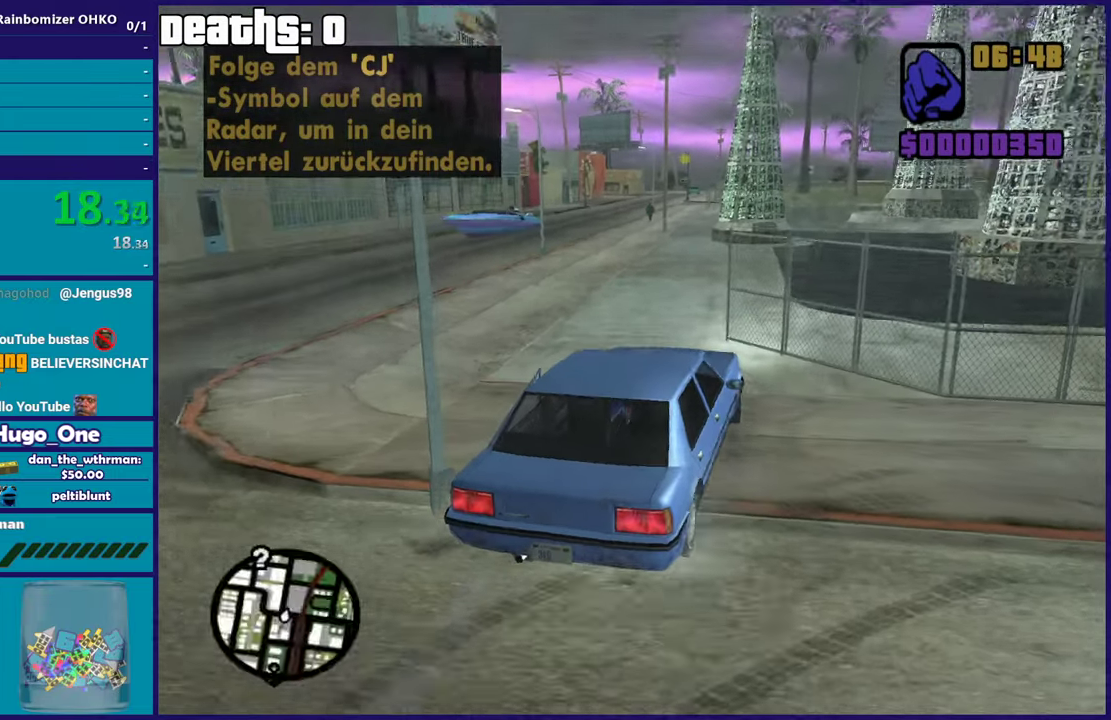
{"buttons": ["R2"], "left_stick": "center", "right_stick": "up", "events": [[33, "right_stick", "up-left"], [67, "left_stick", "center"], [117, "right_stick", "left"], [184, "left_stick", "up-left"], [284, "right_stick", "up"], [367, "left_stick", "center"]]}
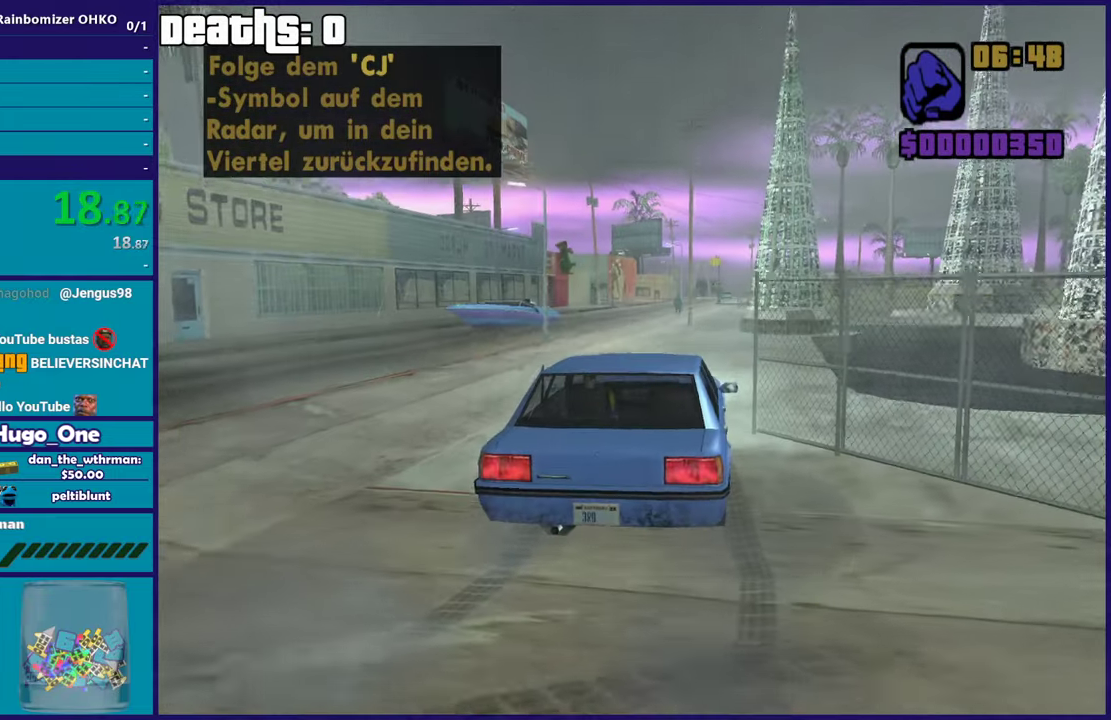
{"buttons": ["R2"], "left_stick": "center", "right_stick": "center", "events": [[133, "right_stick", "up-left"], [183, "left_stick", "up-left"], [233, "right_stick", "center"], [317, "right_stick", "down-left"], [367, "left_stick", "center"], [467, "right_stick", "center"]]}
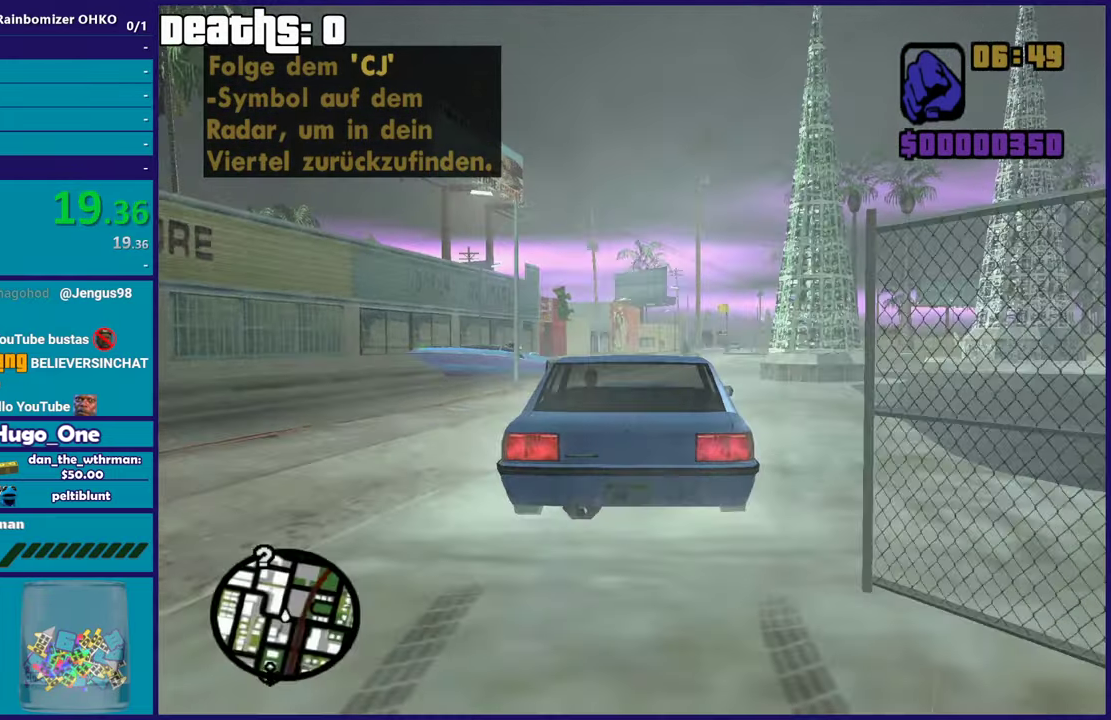
{"buttons": ["R2"], "left_stick": "center", "right_stick": "center", "events": [[334, "right_stick", "down-left"], [417, "right_stick", "center"]]}
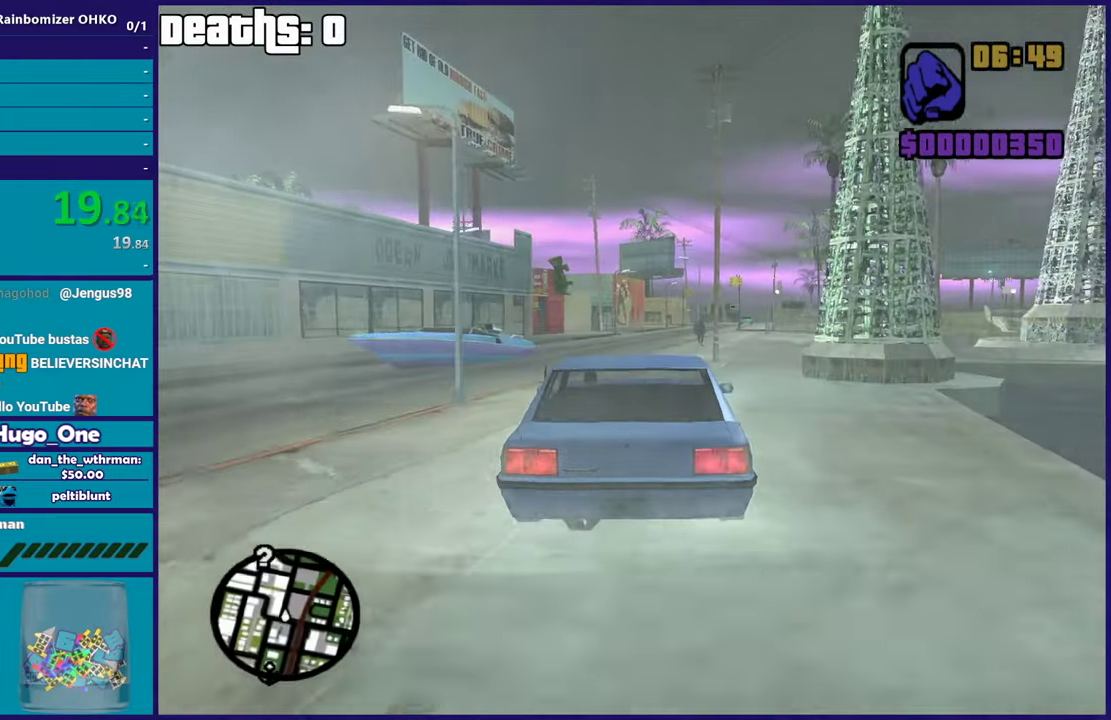
{"buttons": ["R2"], "left_stick": "center", "right_stick": "center", "events": []}
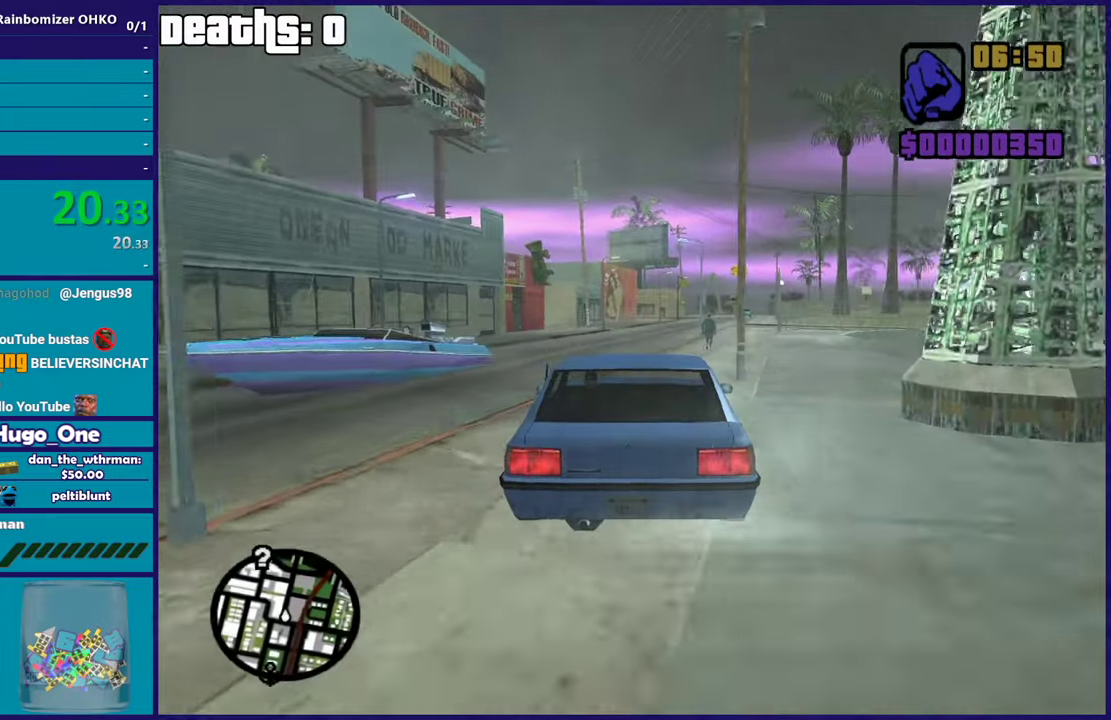
{"buttons": ["R2"], "left_stick": "center", "right_stick": "center", "events": []}
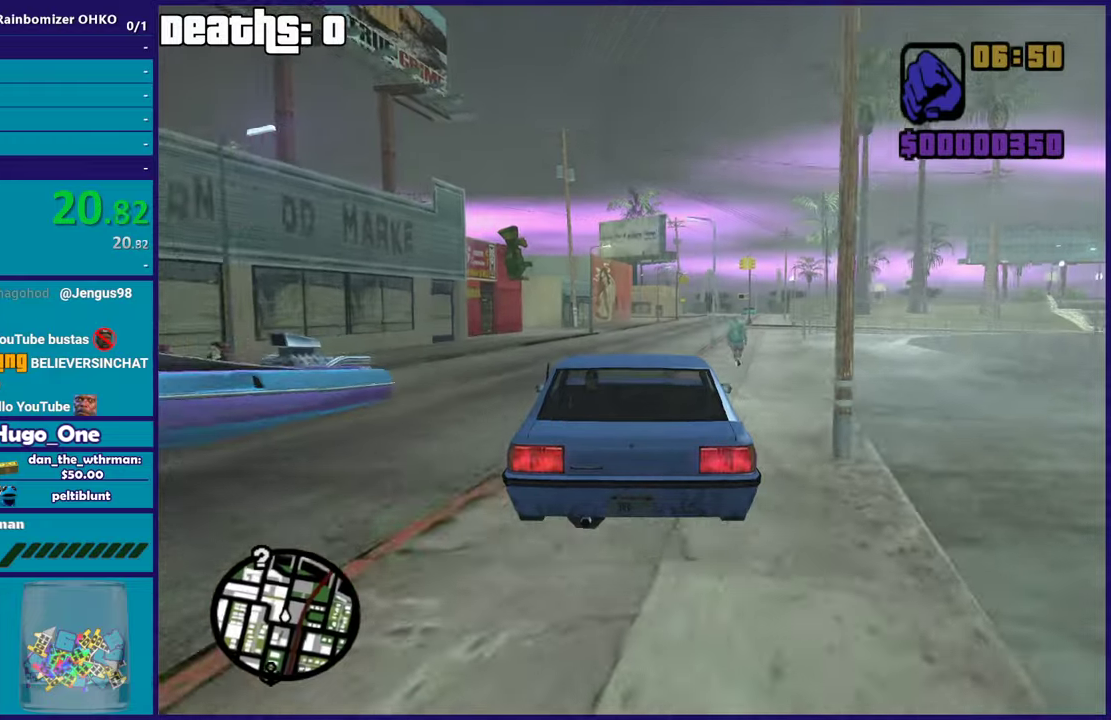
{"buttons": ["R2"], "left_stick": "right", "right_stick": "center", "events": [[417, "left_stick", "right"]]}
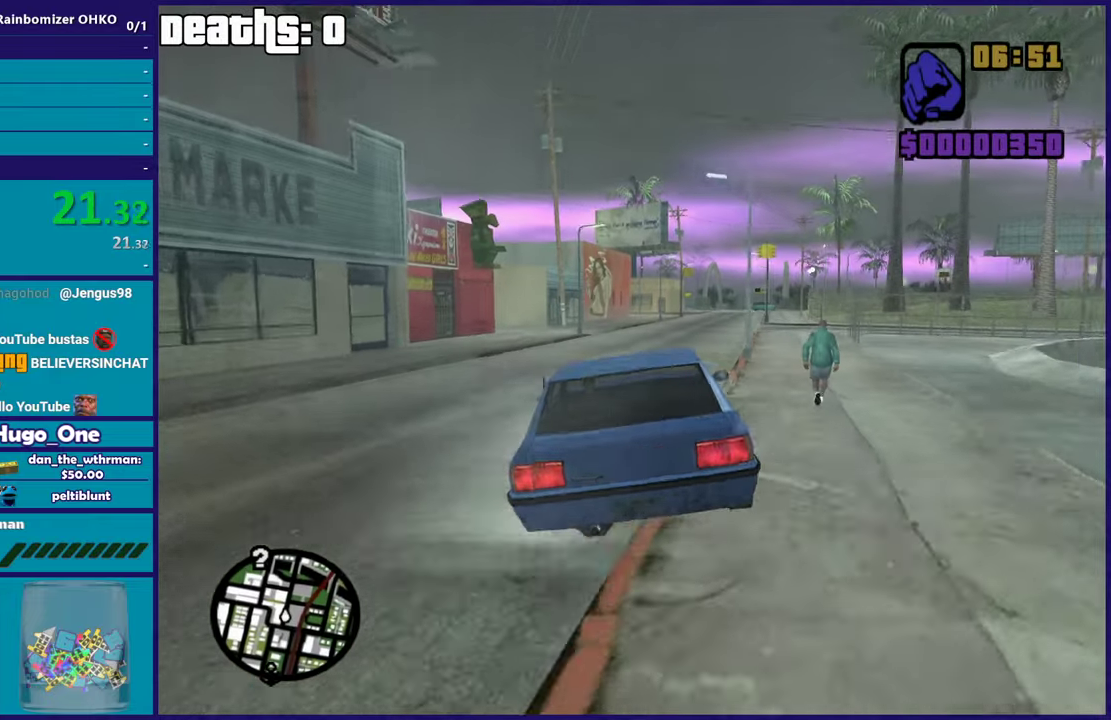
{"buttons": ["R2"], "left_stick": "center", "right_stick": "center", "events": [[100, "left_stick", "center"], [317, "left_stick", "right"], [450, "left_stick", "center"]]}
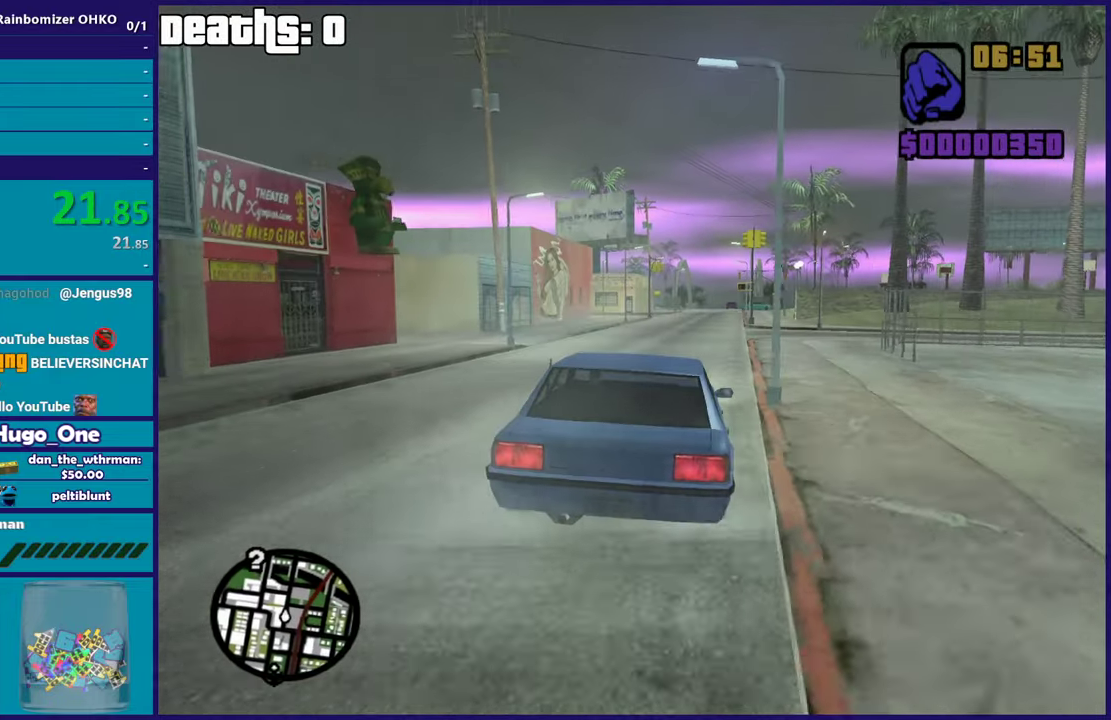
{"buttons": ["R2"], "left_stick": "right", "right_stick": "center", "events": [[417, "left_stick", "right"]]}
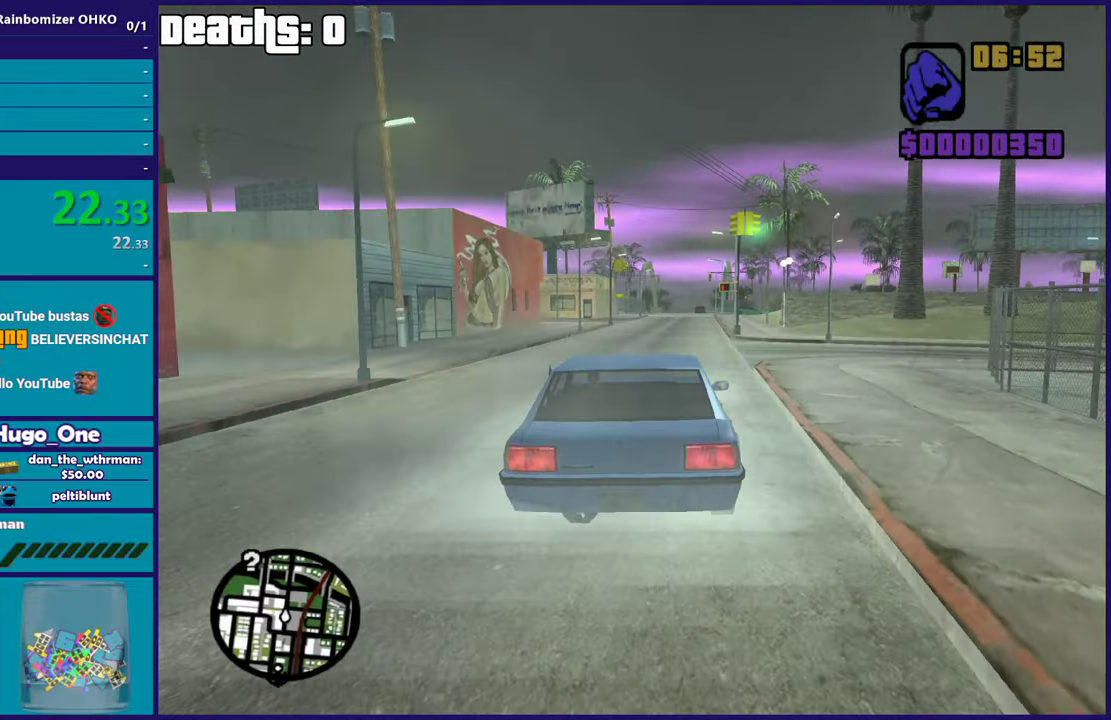
{"buttons": ["R2"], "left_stick": "right", "right_stick": "down-left", "events": [[33, "left_stick", "center"], [317, "right_stick", "down-left"], [467, "left_stick", "right"]]}
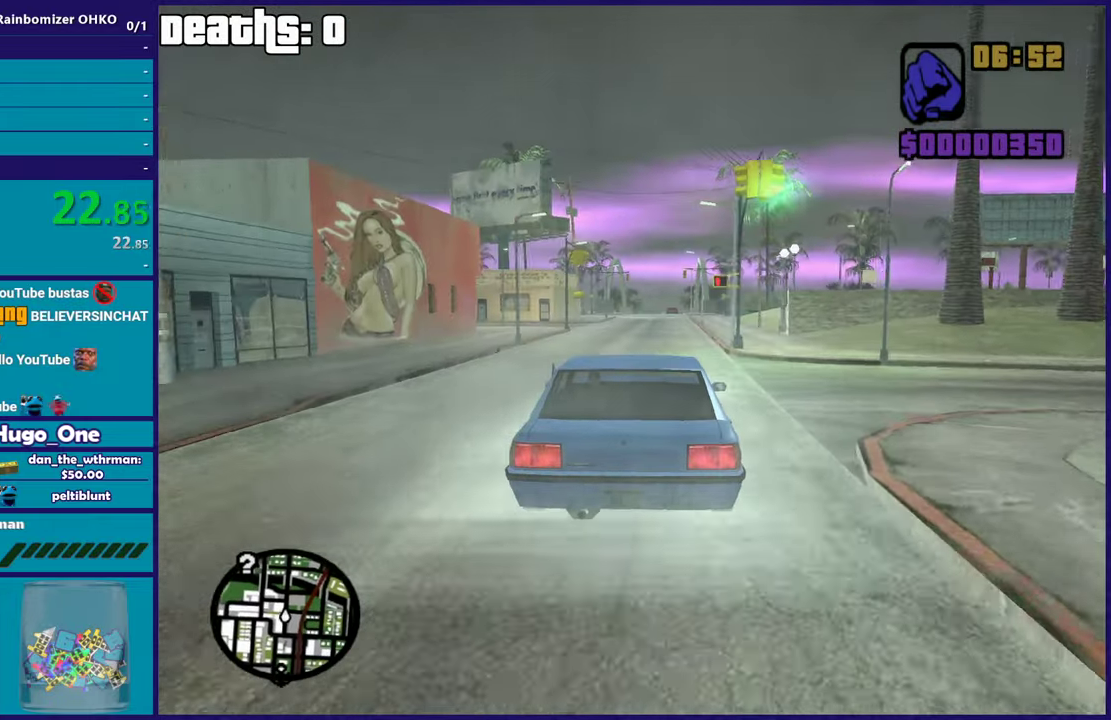
{"buttons": ["R2"], "left_stick": "center", "right_stick": "down-left", "events": [[84, "left_stick", "center"], [200, "left_stick", "up-left"], [351, "left_stick", "right"], [501, "left_stick", "center"]]}
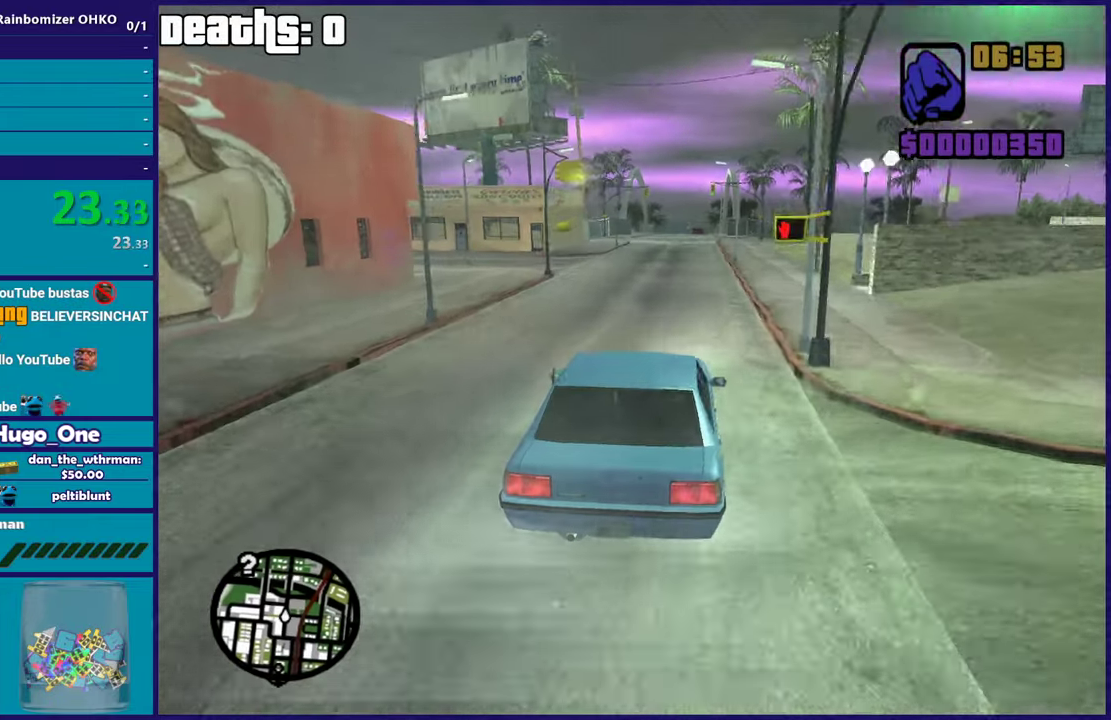
{"buttons": ["R2"], "left_stick": "center", "right_stick": "down-left", "events": [[300, "left_stick", "right"], [433, "left_stick", "center"]]}
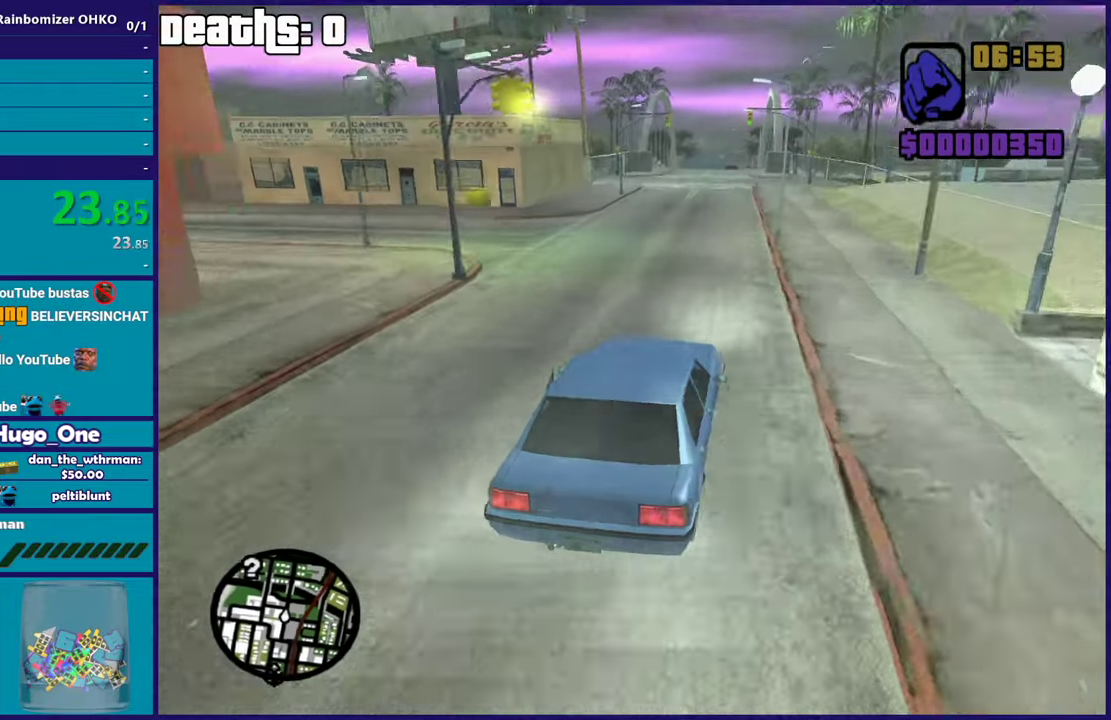
{"buttons": ["R2"], "left_stick": "left", "right_stick": "down-left", "events": [[451, "left_stick", "left"]]}
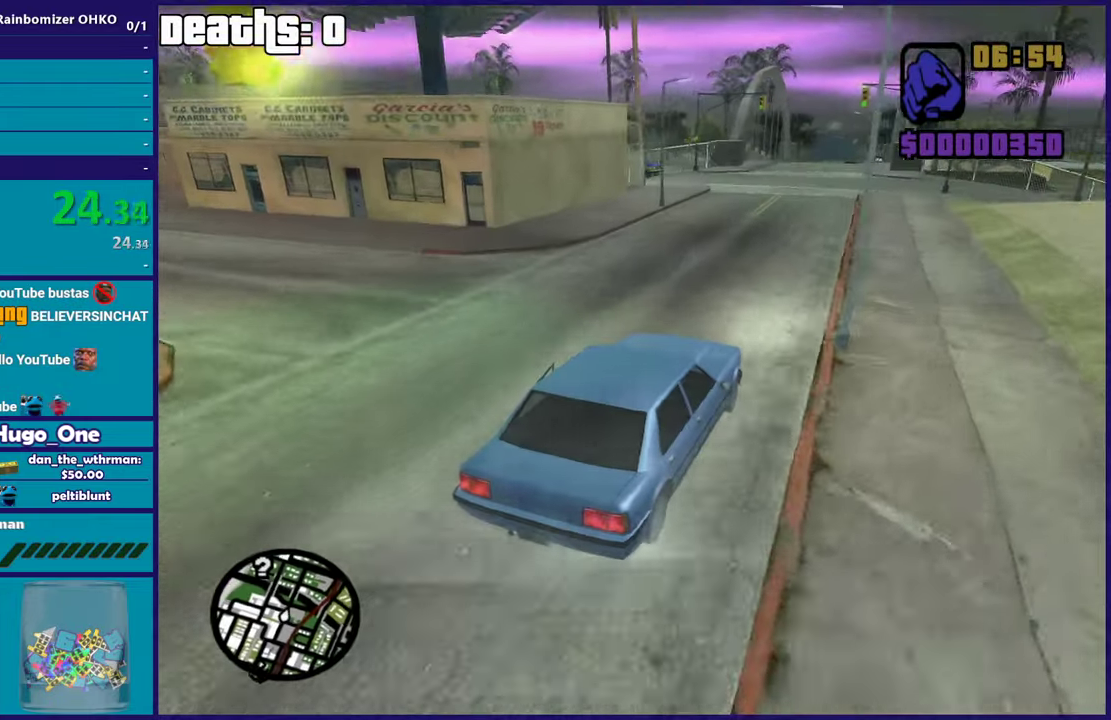
{"buttons": [], "left_stick": "left", "right_stick": "down-left", "events": [[83, "R2", "up"], [83, "left_stick", "center"], [133, "left_stick", "right"], [217, "left_stick", "center"], [283, "left_stick", "left"], [367, "L2", "down"], [417, "left_stick", "up-left"], [500, "L2", "up"], [500, "left_stick", "left"]]}
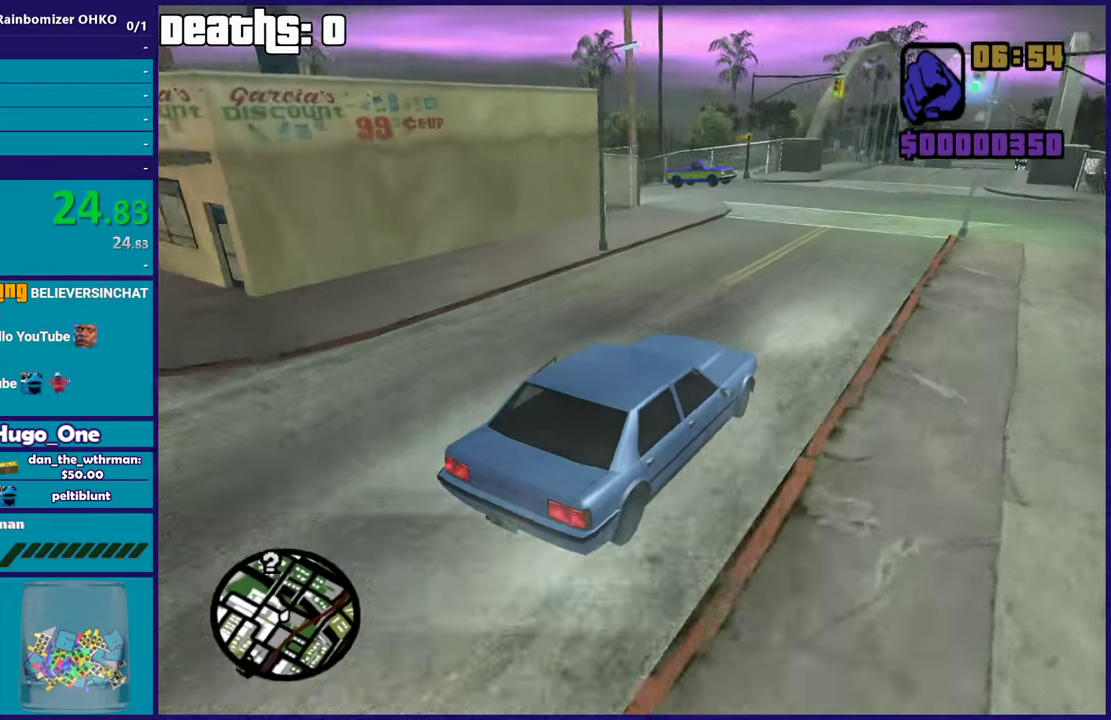
{"buttons": [], "left_stick": "up-left", "right_stick": "down-left", "events": [[451, "left_stick", "up-left"]]}
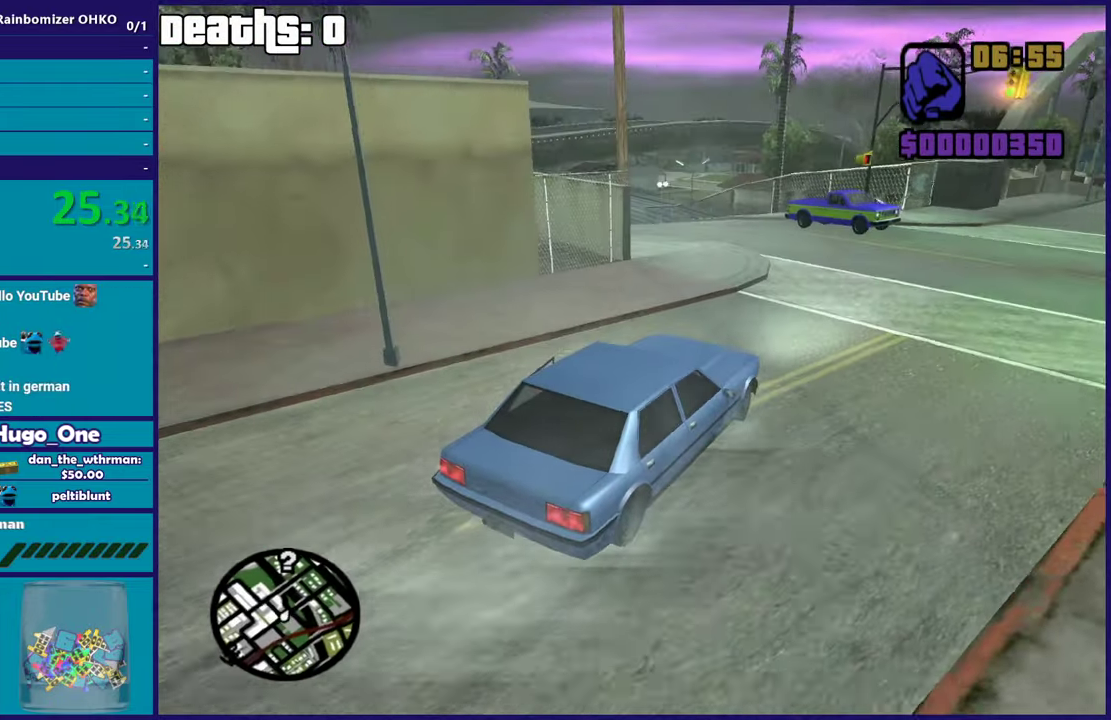
{"buttons": [], "left_stick": "left", "right_stick": "down-left", "events": [[16, "left_stick", "left"]]}
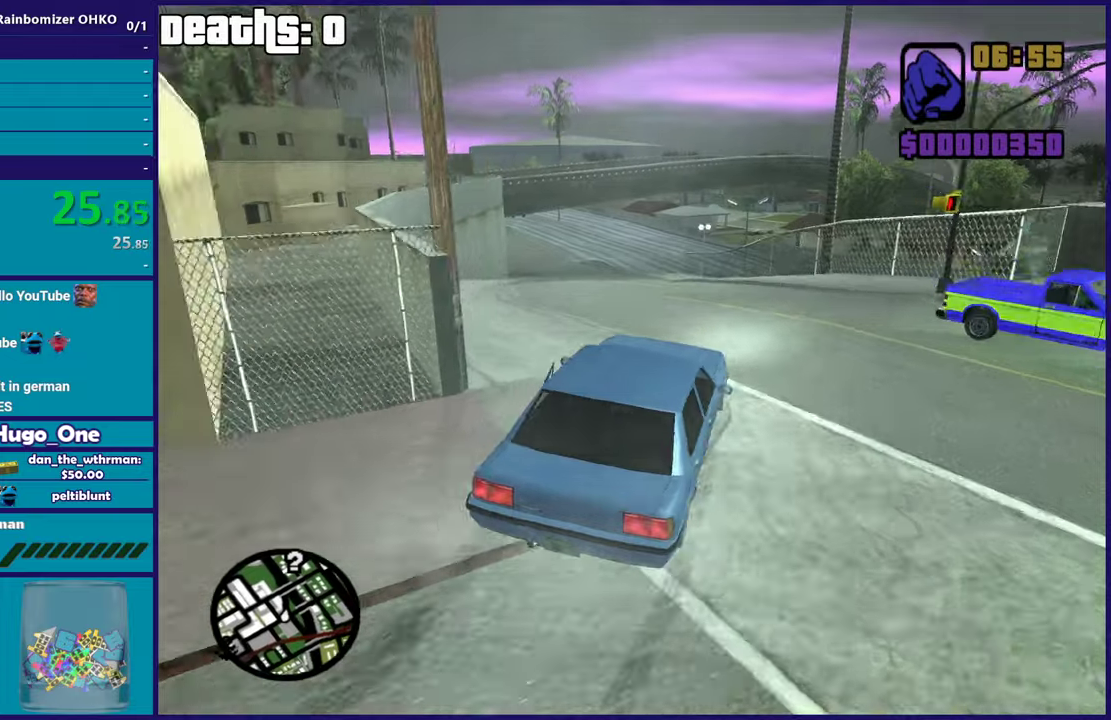
{"buttons": ["R2"], "left_stick": "up-left", "right_stick": "center", "events": [[101, "left_stick", "center"], [101, "right_stick", "center"], [251, "left_stick", "down-right"], [317, "right_stick", "down-left"], [334, "R2", "down"], [401, "left_stick", "left"], [401, "right_stick", "center"], [501, "left_stick", "up-left"]]}
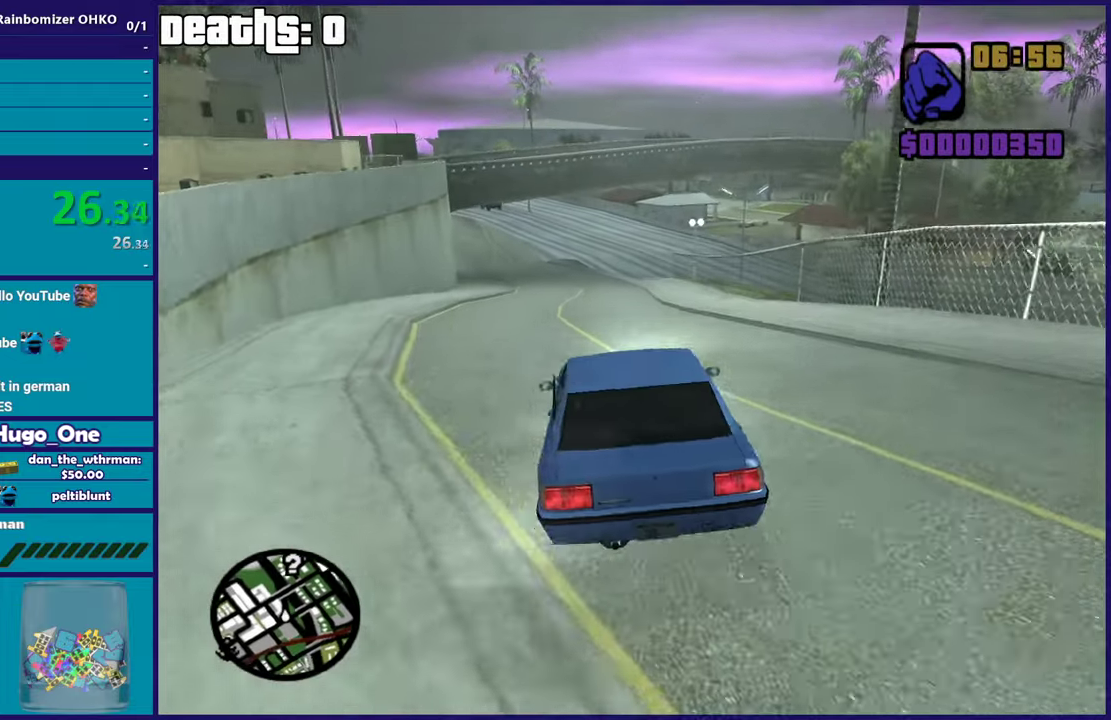
{"buttons": ["R2"], "left_stick": "center", "right_stick": "down-left", "events": [[67, "left_stick", "right"], [200, "right_stick", "down-left"], [267, "left_stick", "center"]]}
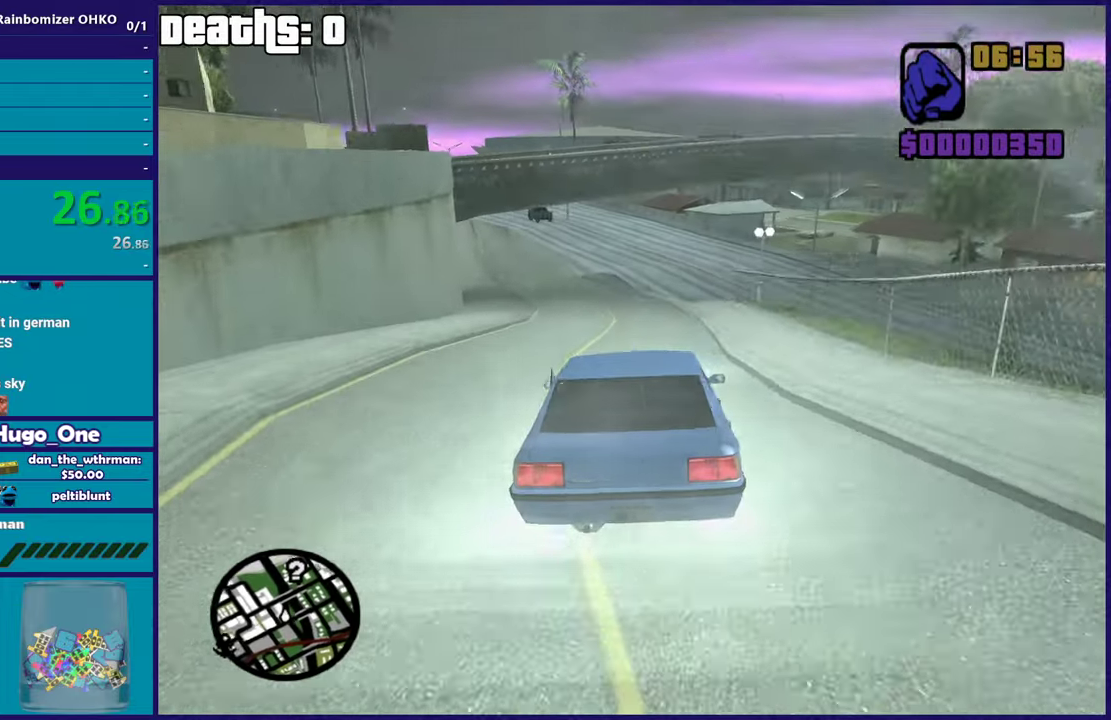
{"buttons": ["R2"], "left_stick": "center", "right_stick": "up", "events": [[17, "right_stick", "center"], [84, "left_stick", "left"], [117, "right_stick", "up-right"], [134, "left_stick", "up-left"], [267, "left_stick", "center"], [351, "left_stick", "down-right"], [367, "right_stick", "up"], [434, "left_stick", "center"]]}
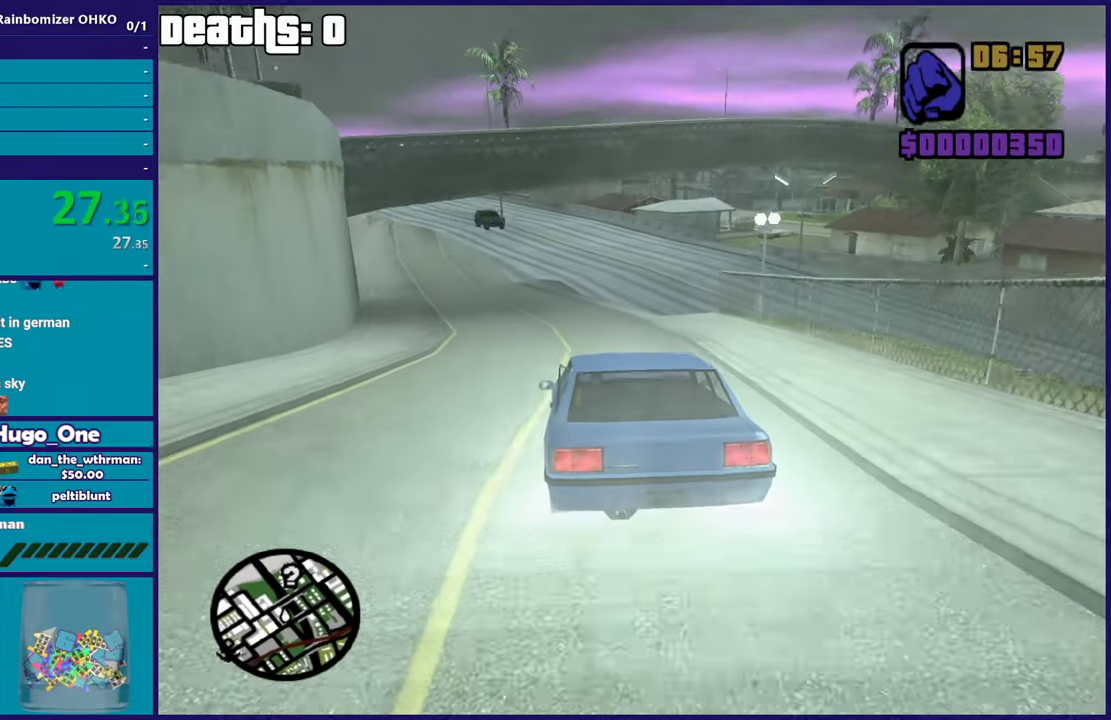
{"buttons": [], "left_stick": "right", "right_stick": "up-right", "events": [[100, "right_stick", "up-right"], [267, "R2", "up"], [284, "right_stick", "center"], [317, "left_stick", "right"], [467, "right_stick", "up-right"]]}
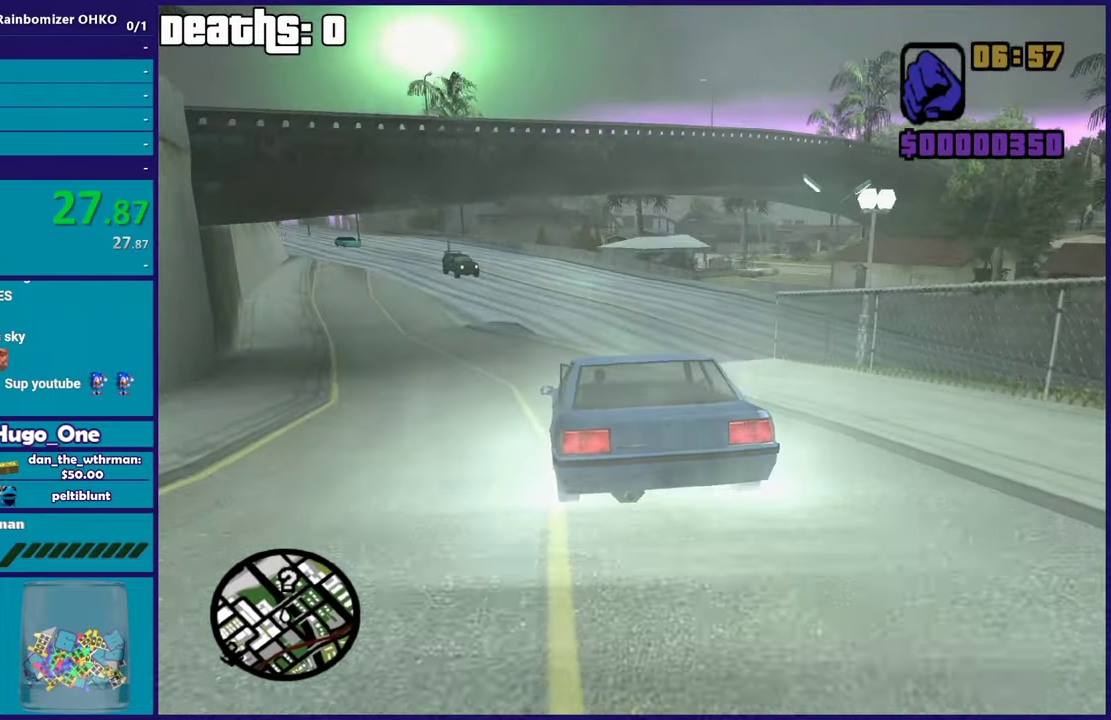
{"buttons": [], "left_stick": "up-left", "right_stick": "down", "events": [[134, "left_stick", "center"], [134, "right_stick", "center"], [184, "left_stick", "right"], [234, "right_stick", "down-left"], [317, "right_stick", "up-right"], [334, "left_stick", "center"], [418, "left_stick", "left"], [468, "left_stick", "up-left"], [468, "right_stick", "down"]]}